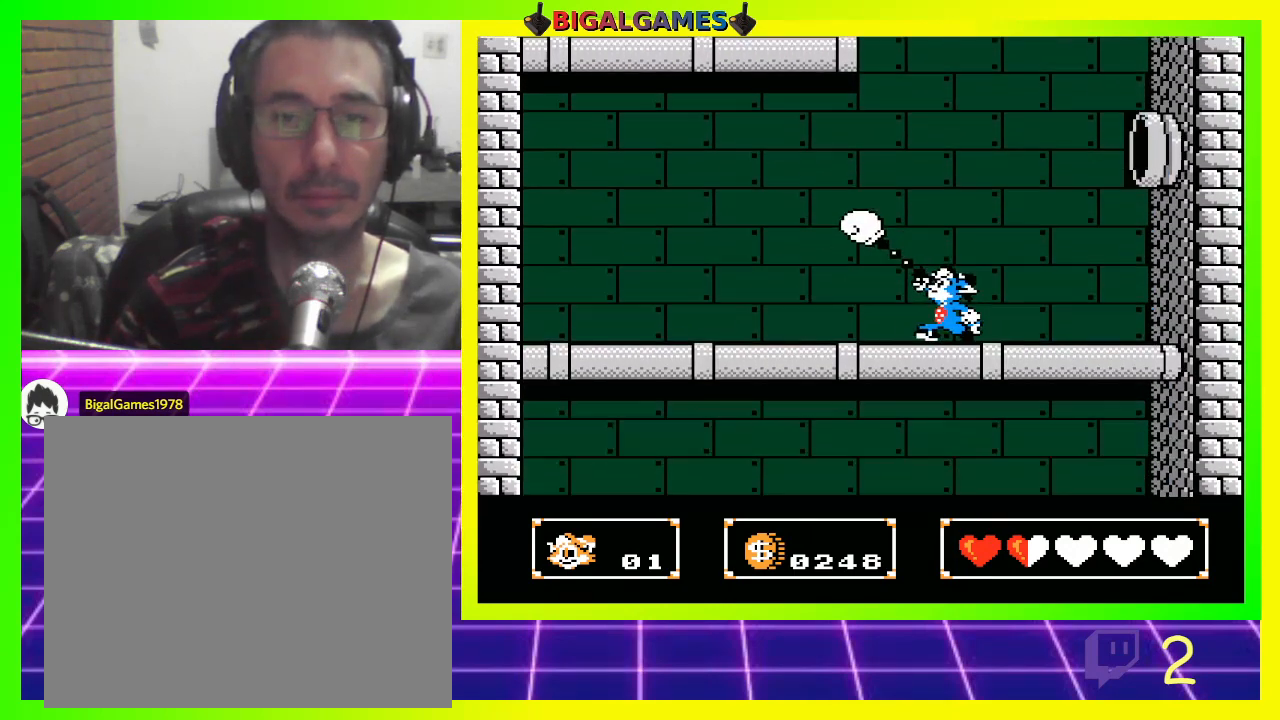
Gameplay with a controller (PlayStation layout); each line is a JSON object with the inputs held at the frame after it. "events" lists button and stick changes between this image and that frame as [ms after this image, input, new state], when the widget could be followed in between.
{"buttons": ["CIRCLE", "DPAD_UP", "DPAD_LEFT"], "left_stick": "center", "right_stick": "center", "events": [[300, "CIRCLE", "down"]]}
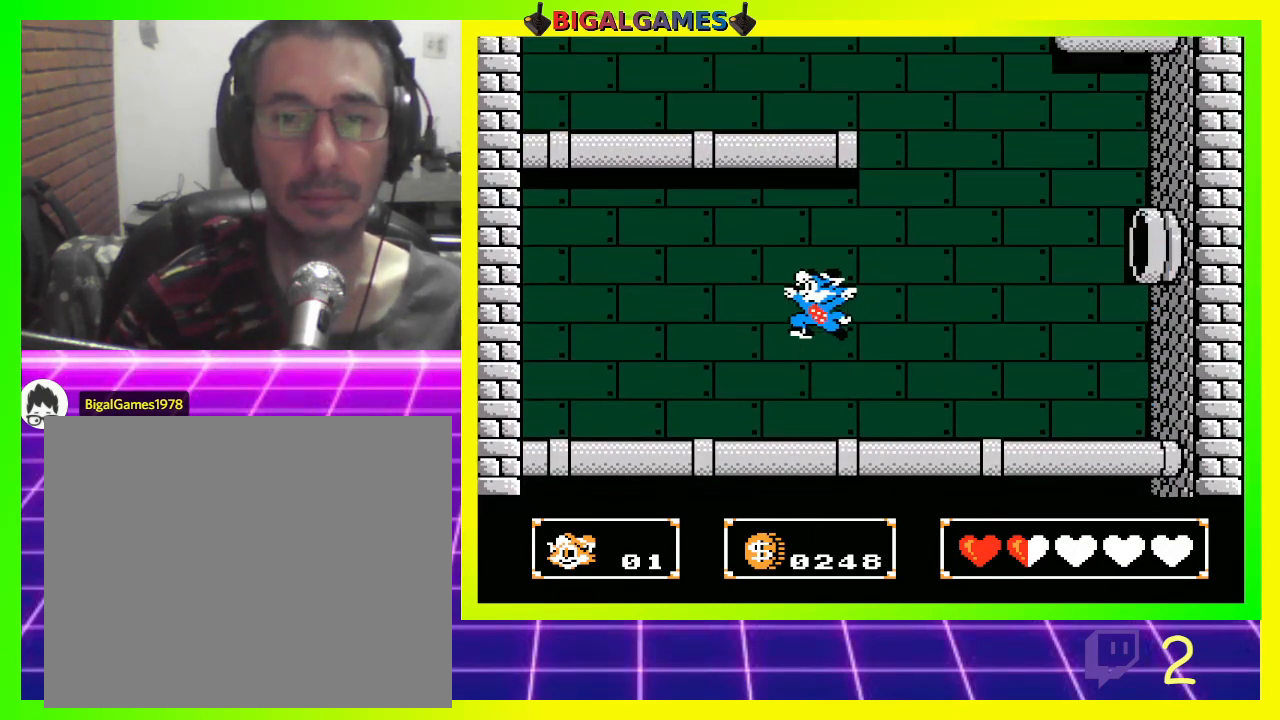
{"buttons": ["CROSS", "DPAD_DOWN", "DPAD_RIGHT"], "left_stick": "center", "right_stick": "center", "events": [[67, "CIRCLE", "up"], [100, "DPAD_UP", "up"], [133, "DPAD_DOWN", "down"], [133, "DPAD_LEFT", "up"], [167, "DPAD_RIGHT", "down"], [267, "CROSS", "down"], [367, "CROSS", "up"], [433, "CROSS", "down"]]}
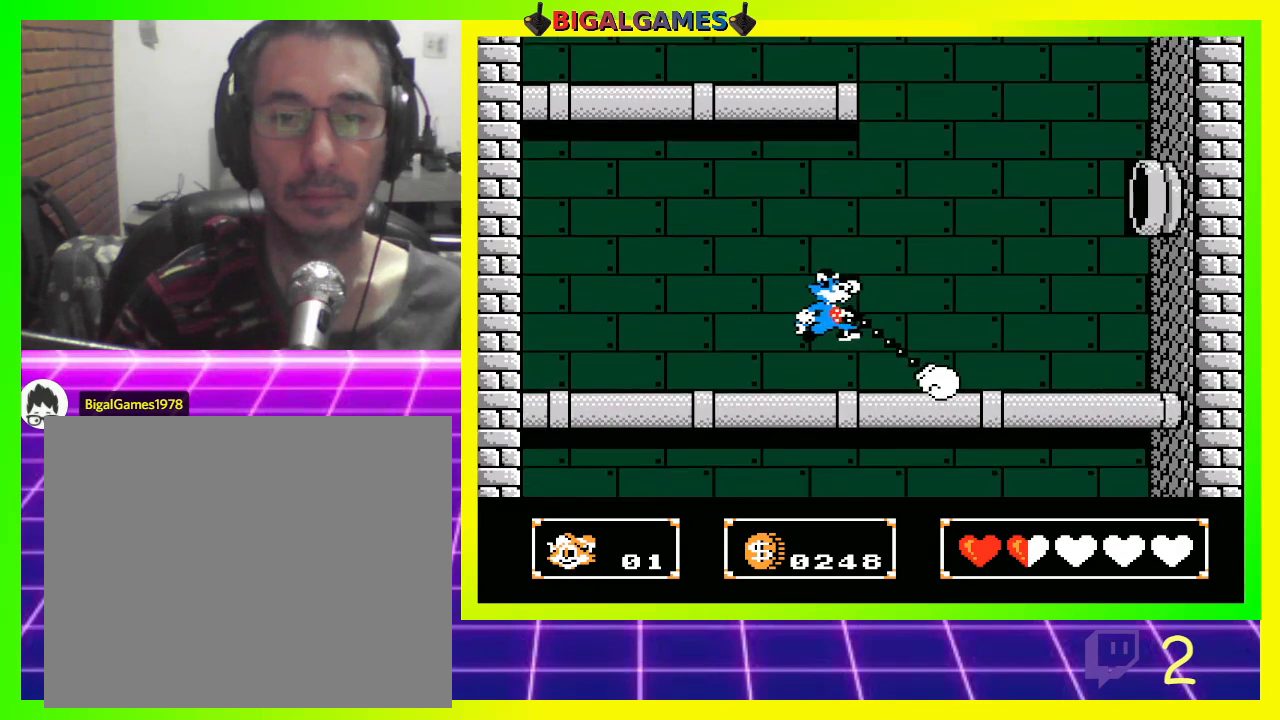
{"buttons": ["DPAD_UP", "DPAD_LEFT"], "left_stick": "center", "right_stick": "center", "events": [[33, "CROSS", "up"], [67, "CROSS", "down"], [167, "CROSS", "up"], [267, "DPAD_LEFT", "down"], [267, "DPAD_RIGHT", "up"], [300, "DPAD_DOWN", "up"], [333, "DPAD_UP", "down"], [400, "CROSS", "down"], [500, "CROSS", "up"]]}
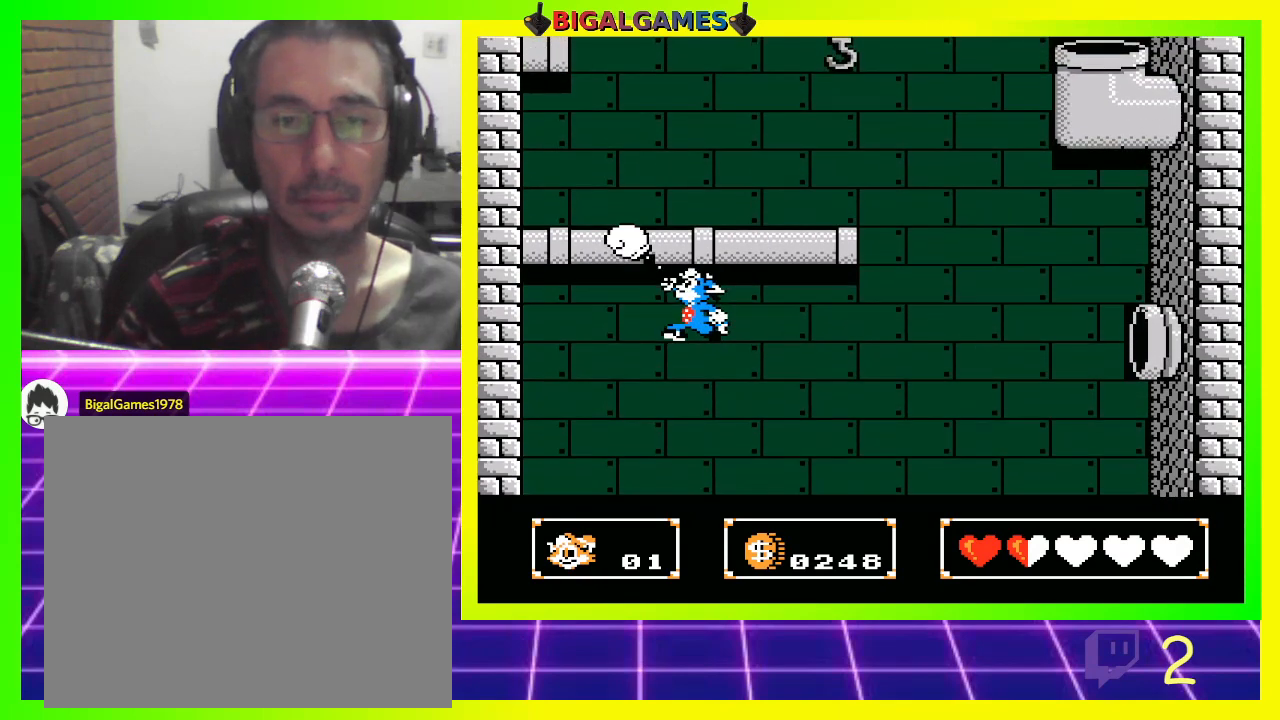
{"buttons": [], "left_stick": "center", "right_stick": "center", "events": [[67, "CROSS", "down"], [167, "CROSS", "up"], [267, "DPAD_LEFT", "up"], [433, "DPAD_UP", "up"]]}
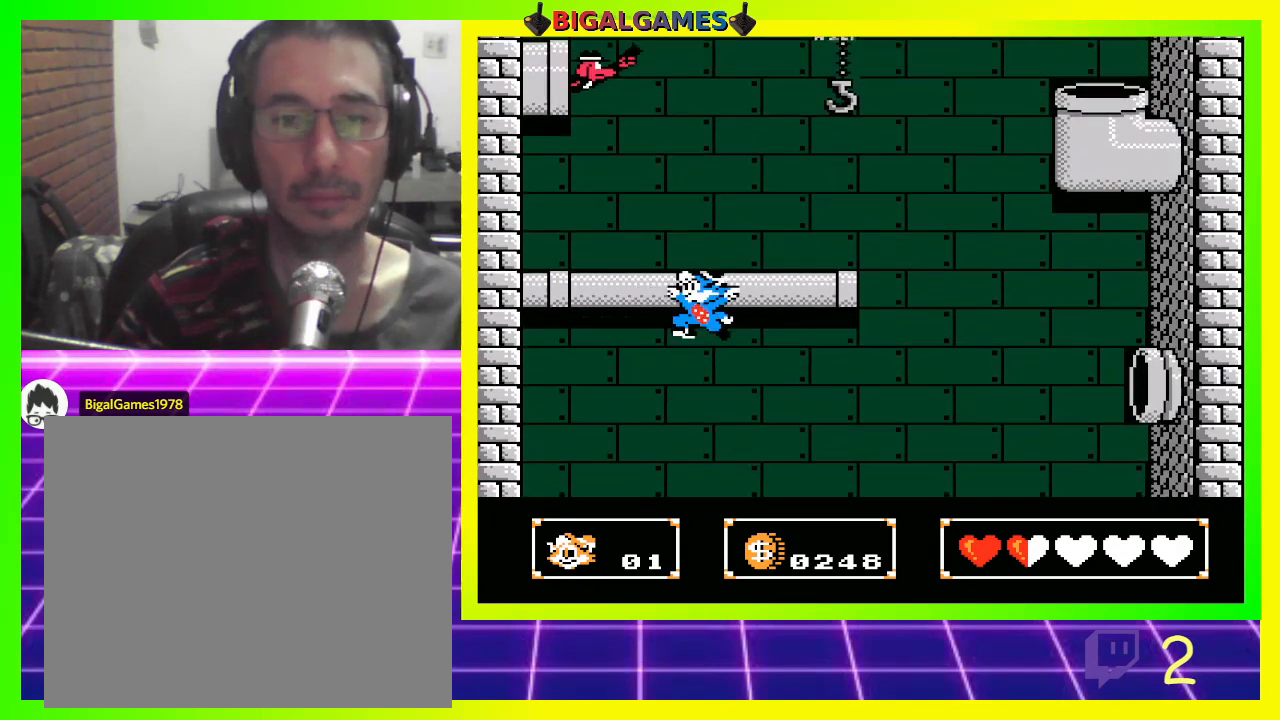
{"buttons": [], "left_stick": "center", "right_stick": "center", "events": [[167, "DPAD_LEFT", "down"], [167, "DPAD_UP", "down"], [433, "DPAD_LEFT", "up"], [500, "DPAD_UP", "up"]]}
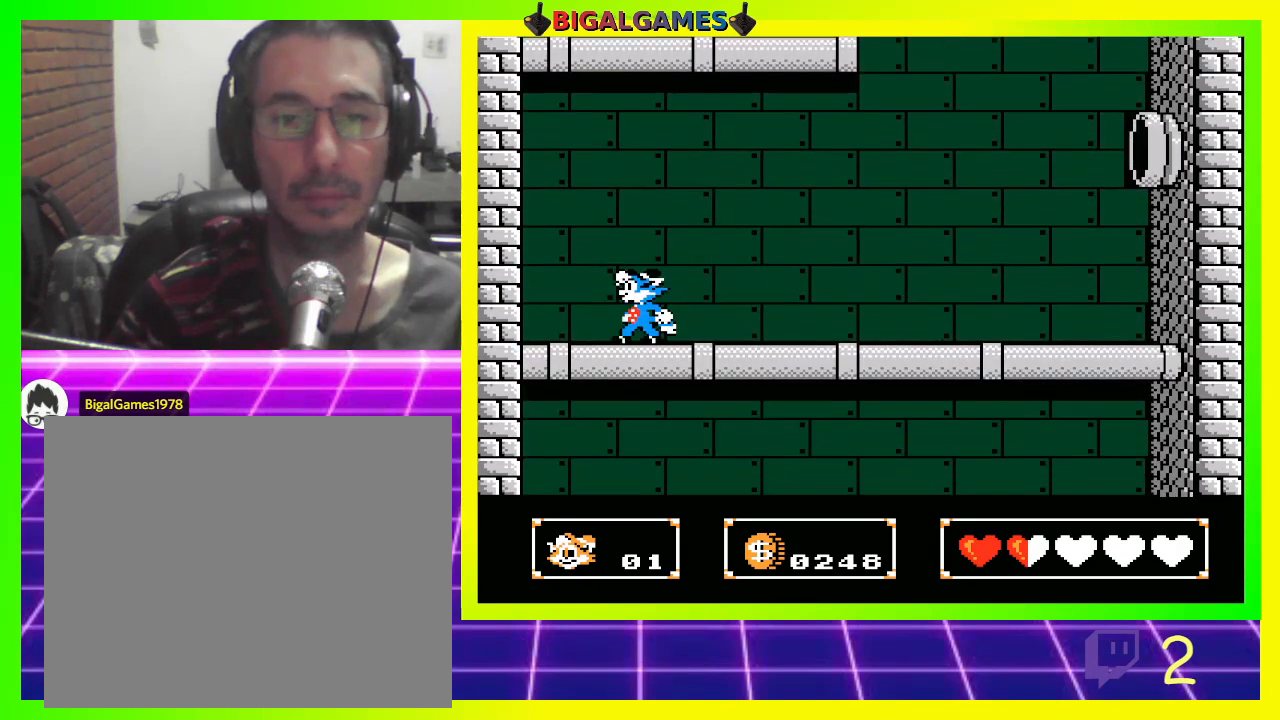
{"buttons": [], "left_stick": "center", "right_stick": "center", "events": [[200, "DPAD_RIGHT", "down"], [300, "DPAD_RIGHT", "up"]]}
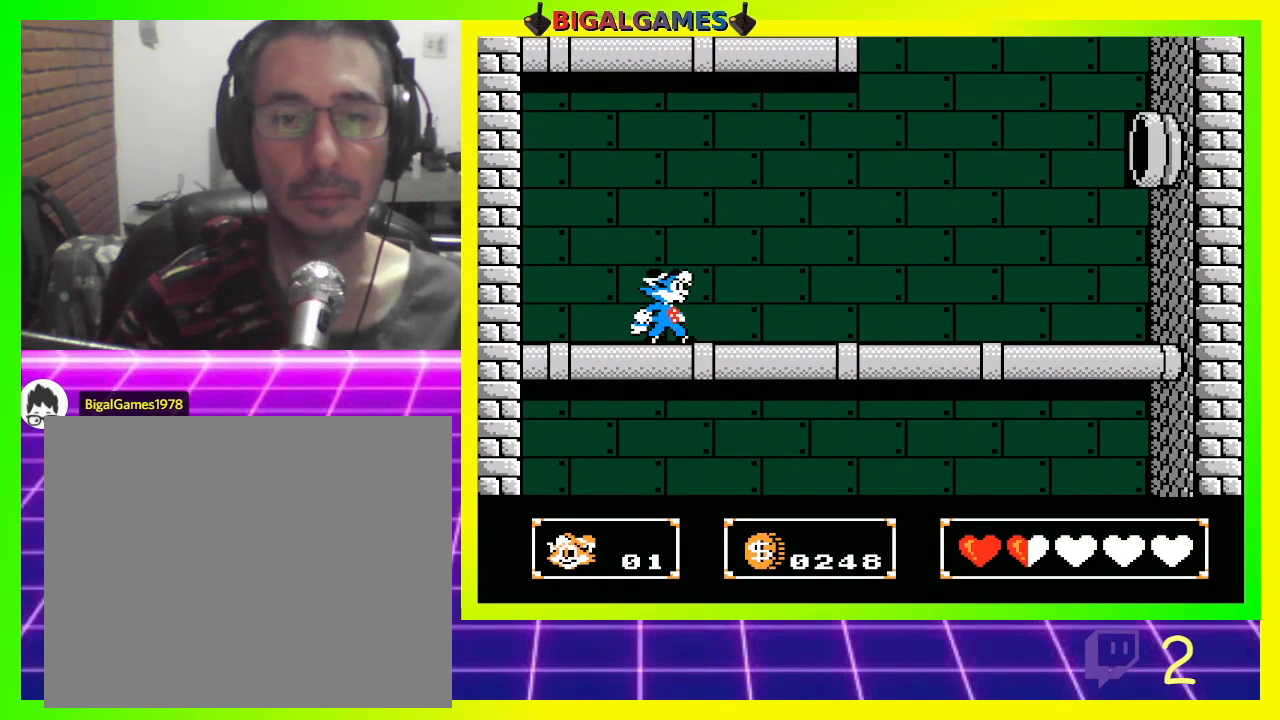
{"buttons": ["DPAD_RIGHT"], "left_stick": "center", "right_stick": "center", "events": [[233, "CIRCLE", "down"], [367, "DPAD_RIGHT", "down"], [467, "CIRCLE", "up"]]}
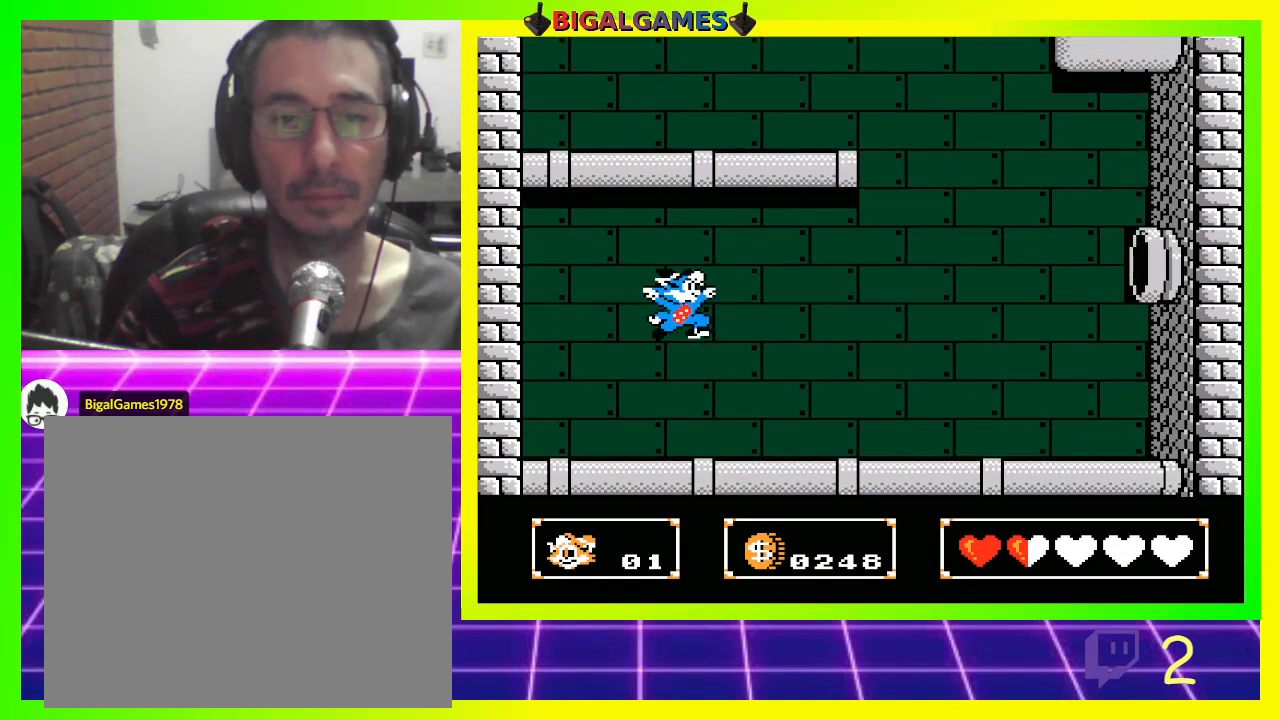
{"buttons": ["CROSS", "DPAD_DOWN", "DPAD_LEFT"], "left_stick": "center", "right_stick": "center", "events": [[133, "DPAD_RIGHT", "up"], [167, "DPAD_LEFT", "down"], [233, "CROSS", "down"], [367, "CROSS", "up"], [367, "DPAD_DOWN", "down"], [400, "CROSS", "down"]]}
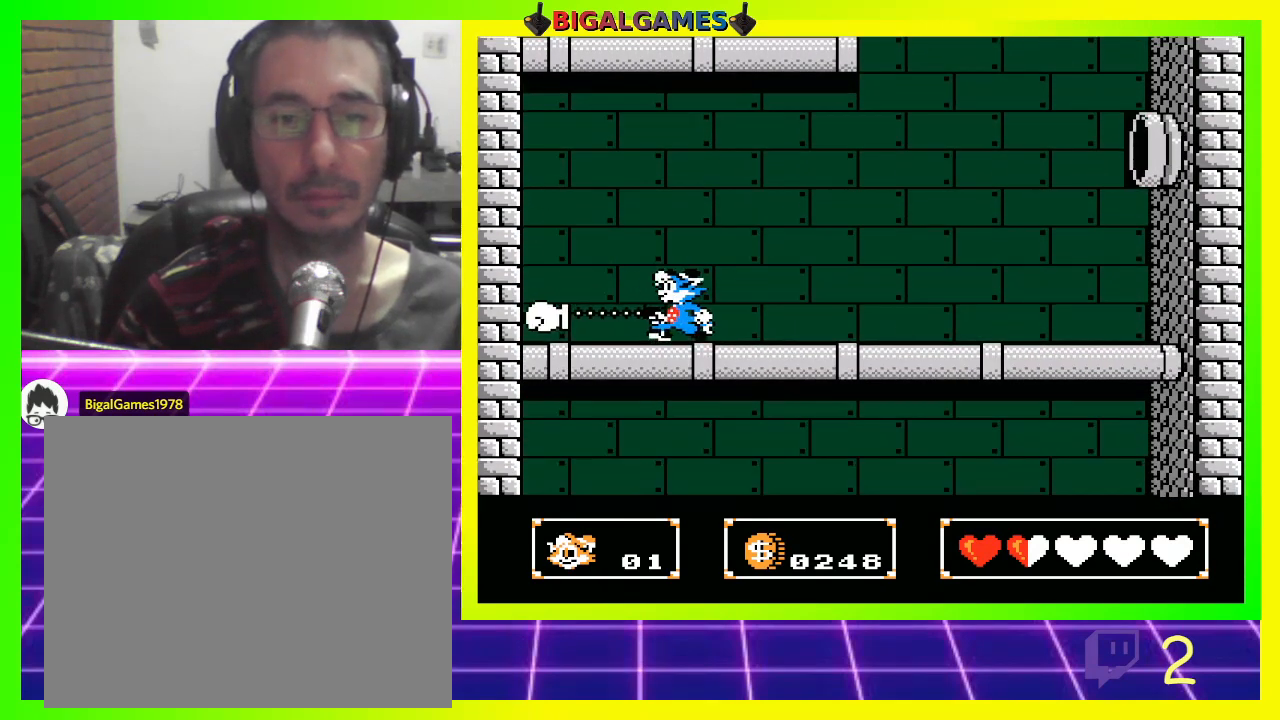
{"buttons": ["CIRCLE"], "left_stick": "center", "right_stick": "center", "events": [[33, "CROSS", "up"], [200, "CROSS", "down"], [300, "CROSS", "up"], [433, "CIRCLE", "down"], [433, "DPAD_DOWN", "up"], [433, "DPAD_LEFT", "up"]]}
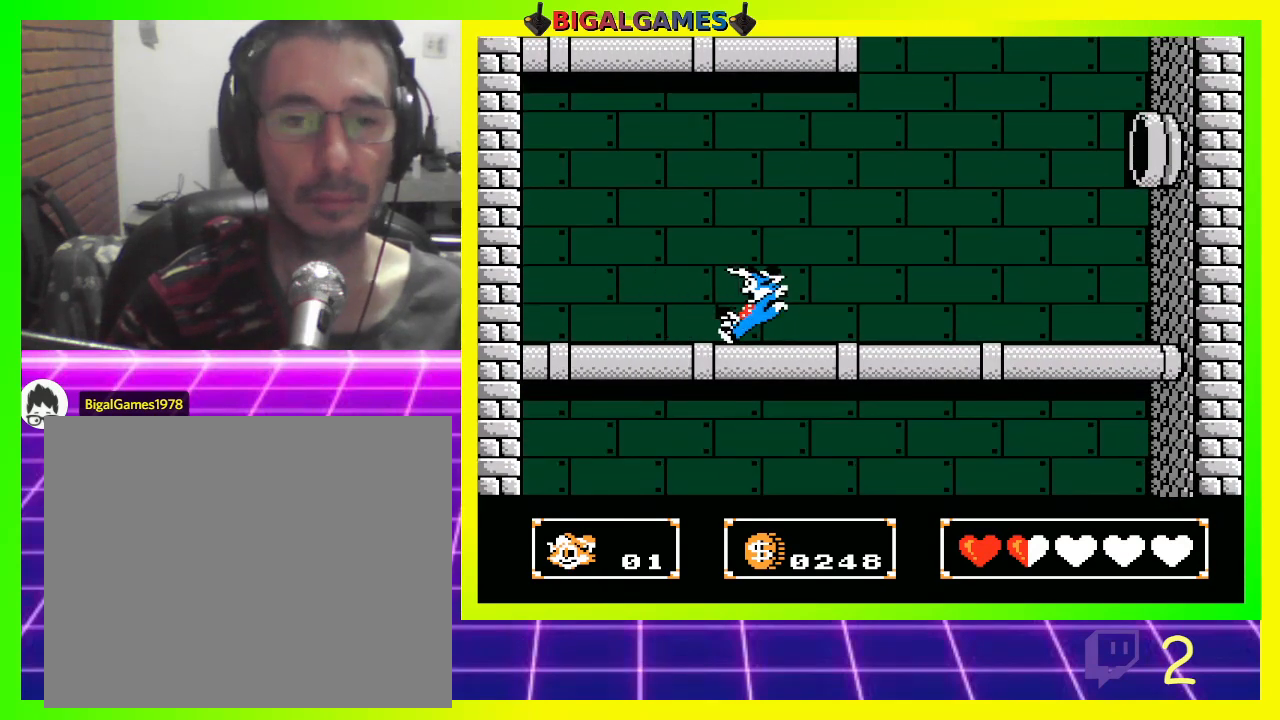
{"buttons": ["DPAD_LEFT"], "left_stick": "center", "right_stick": "center", "events": [[233, "CIRCLE", "up"], [300, "DPAD_LEFT", "down"]]}
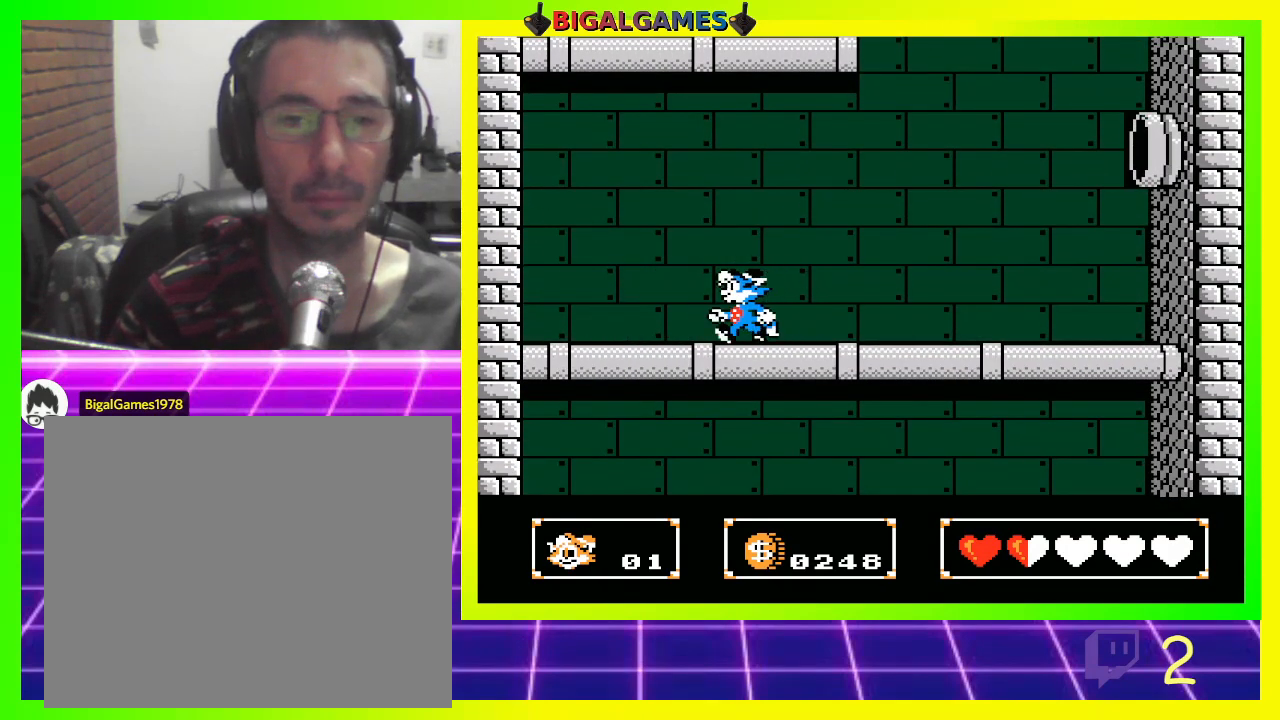
{"buttons": ["CROSS", "DPAD_DOWN", "DPAD_LEFT"], "left_stick": "center", "right_stick": "center", "events": [[33, "CIRCLE", "down"], [233, "CIRCLE", "up"], [233, "DPAD_LEFT", "up"], [300, "DPAD_DOWN", "down"], [367, "CROSS", "down"], [433, "DPAD_LEFT", "down"]]}
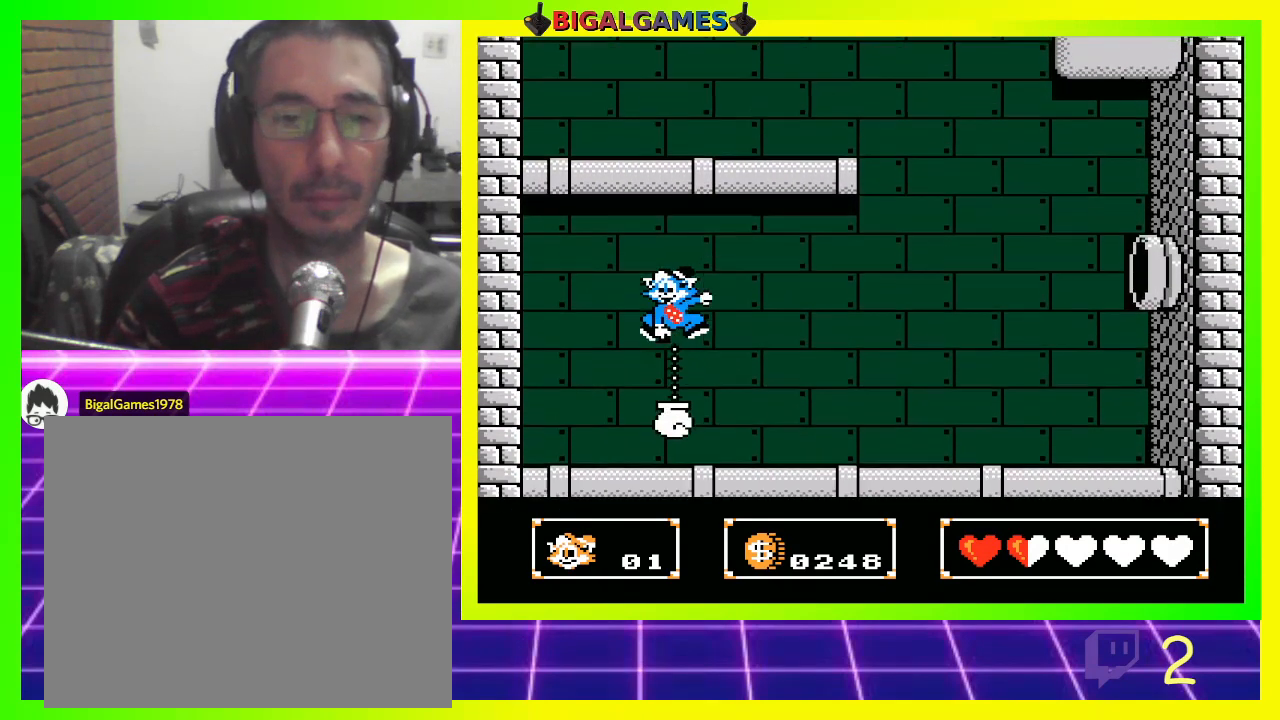
{"buttons": [], "left_stick": "center", "right_stick": "center", "events": [[100, "CROSS", "up"], [167, "CROSS", "down"], [267, "CROSS", "up"], [467, "DPAD_DOWN", "up"], [467, "DPAD_LEFT", "up"]]}
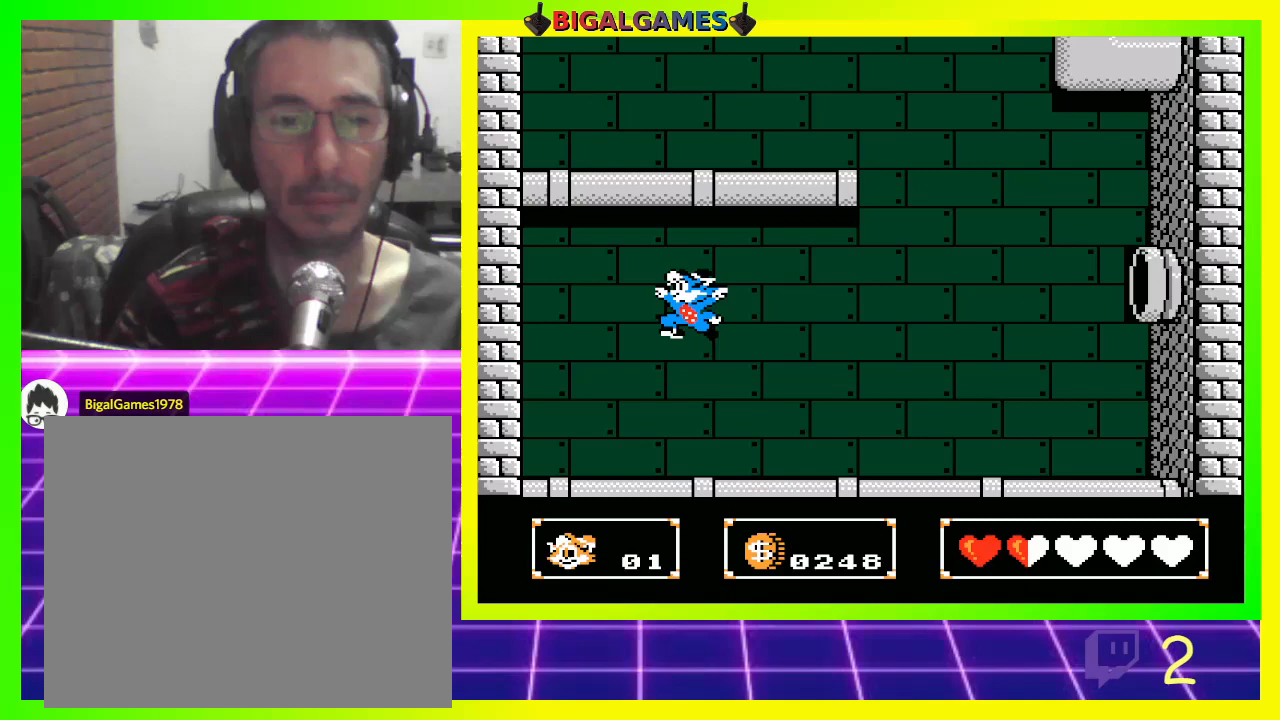
{"buttons": ["DPAD_LEFT"], "left_stick": "center", "right_stick": "center", "events": [[300, "DPAD_LEFT", "down"]]}
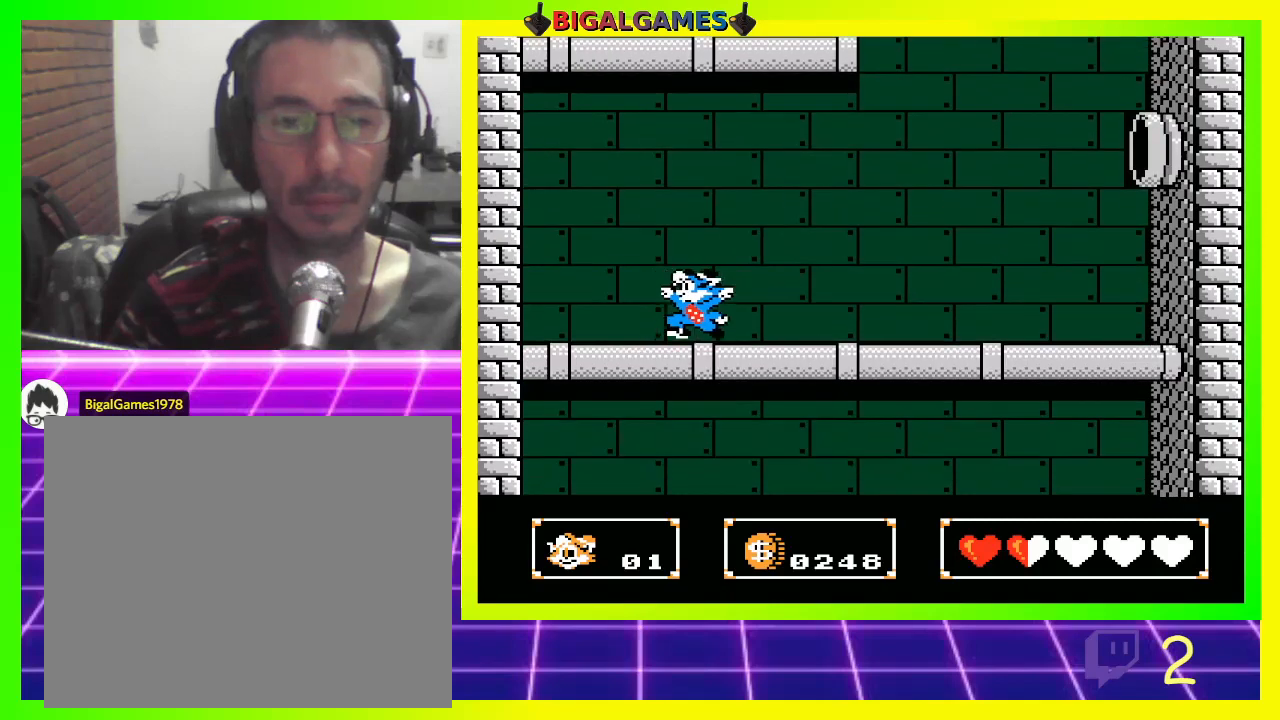
{"buttons": ["CROSS", "DPAD_DOWN"], "left_stick": "center", "right_stick": "center", "events": [[33, "DPAD_LEFT", "up"], [167, "CIRCLE", "down"], [167, "DPAD_DOWN", "down"], [300, "CIRCLE", "up"], [467, "CROSS", "down"]]}
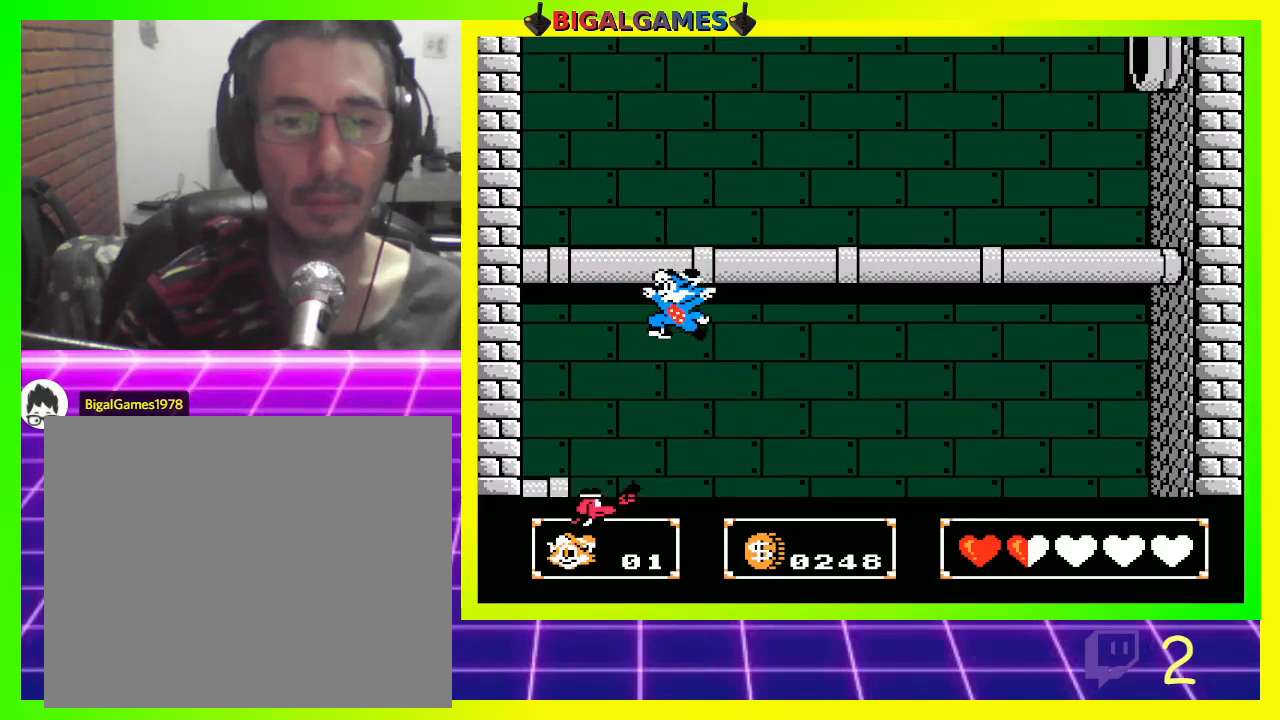
{"buttons": ["CIRCLE", "DPAD_UP"], "left_stick": "center", "right_stick": "center", "events": [[100, "CROSS", "up"], [200, "DPAD_DOWN", "up"], [267, "CIRCLE", "down"], [267, "DPAD_UP", "down"]]}
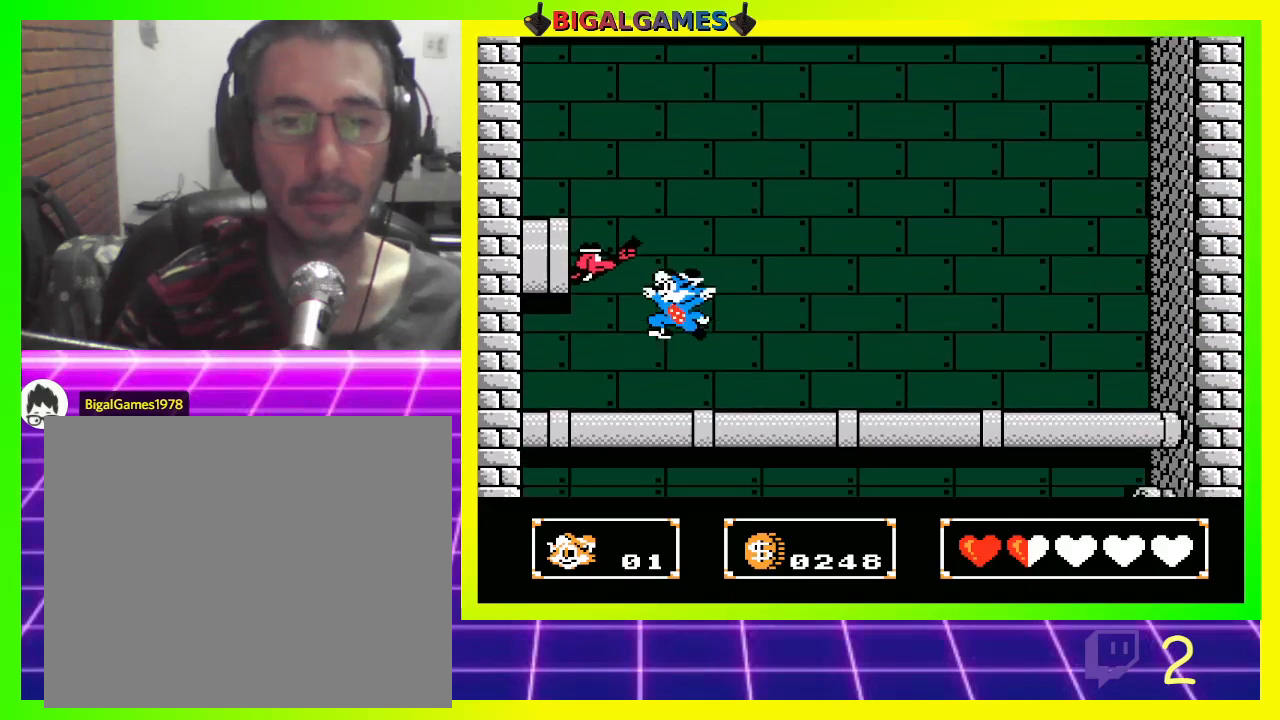
{"buttons": ["DPAD_UP"], "left_stick": "center", "right_stick": "center", "events": [[200, "CIRCLE", "up"]]}
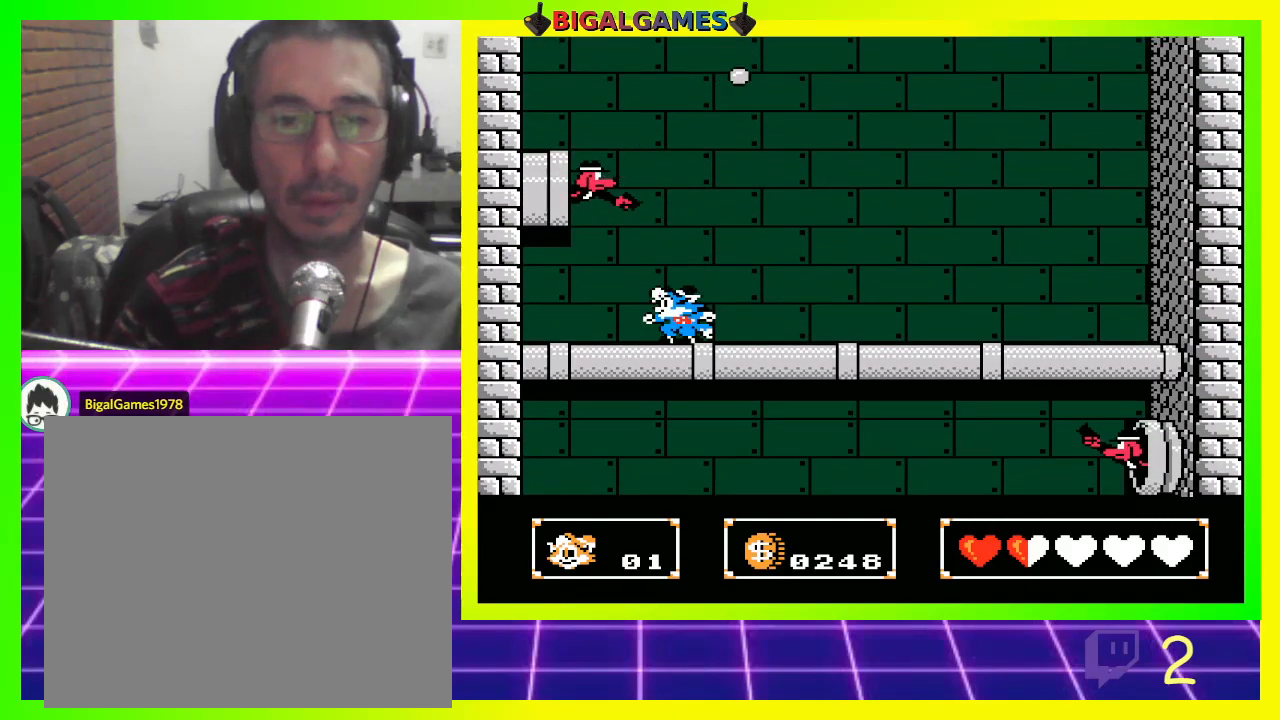
{"buttons": ["CROSS", "DPAD_UP"], "left_stick": "center", "right_stick": "center", "events": [[67, "DPAD_LEFT", "down"], [267, "DPAD_LEFT", "up"], [333, "DPAD_UP", "up"], [433, "CROSS", "down"], [433, "DPAD_UP", "down"]]}
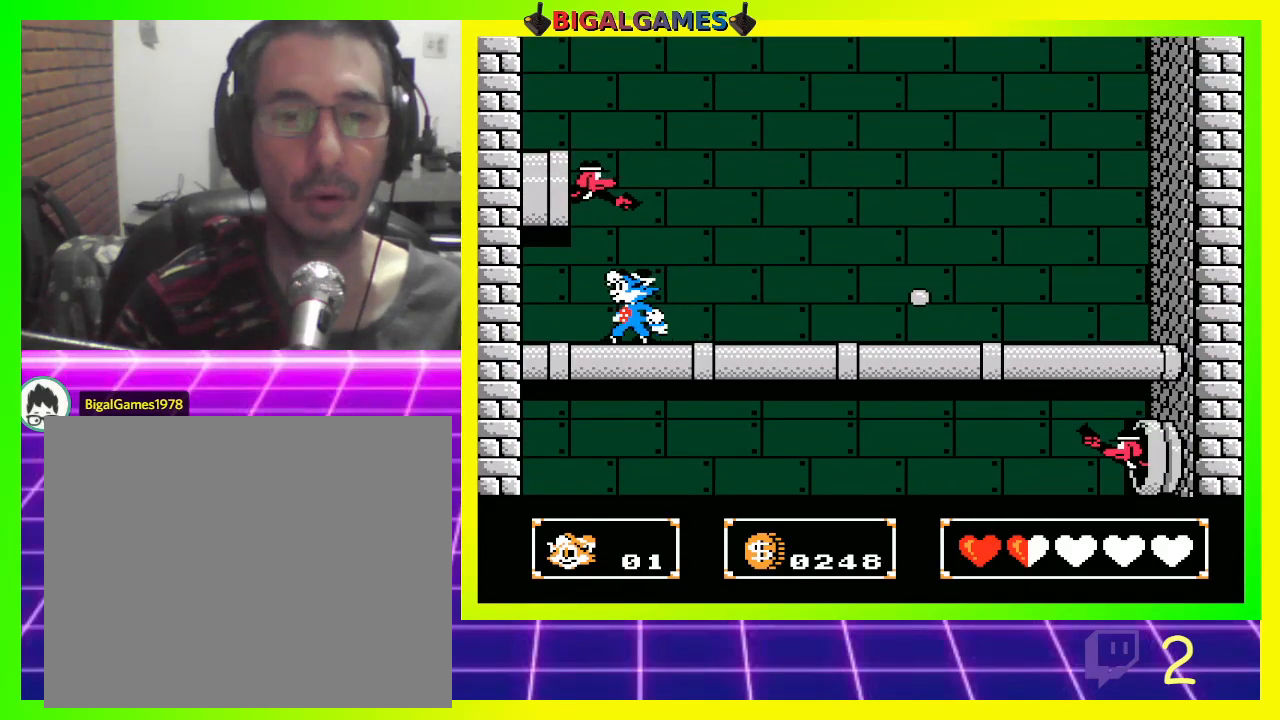
{"buttons": ["DPAD_UP"], "left_stick": "center", "right_stick": "center", "events": [[67, "CROSS", "up"], [133, "CROSS", "down"], [200, "CROSS", "up"], [267, "CROSS", "down"], [333, "CROSS", "up"], [433, "CROSS", "down"], [500, "CROSS", "up"]]}
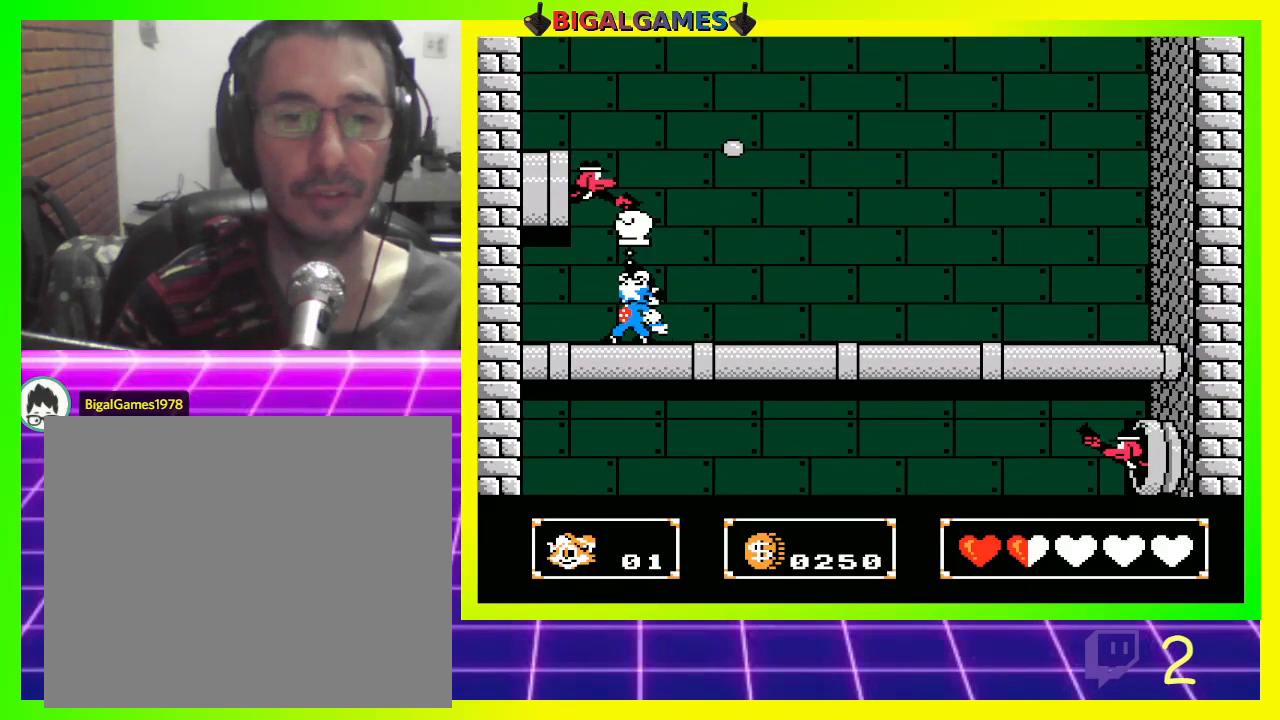
{"buttons": [], "left_stick": "center", "right_stick": "center", "events": [[167, "DPAD_UP", "up"]]}
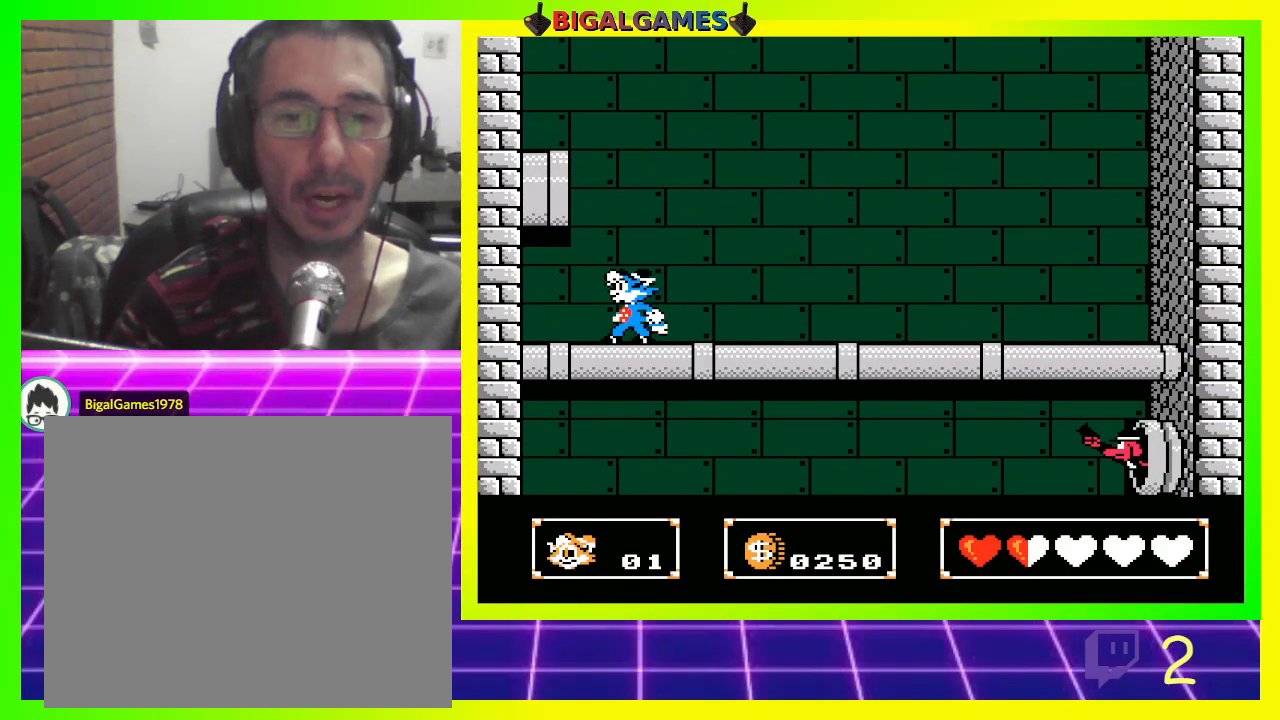
{"buttons": [], "left_stick": "center", "right_stick": "center", "events": [[267, "DPAD_RIGHT", "down"], [400, "CIRCLE", "down"], [467, "CIRCLE", "up"], [467, "DPAD_RIGHT", "up"]]}
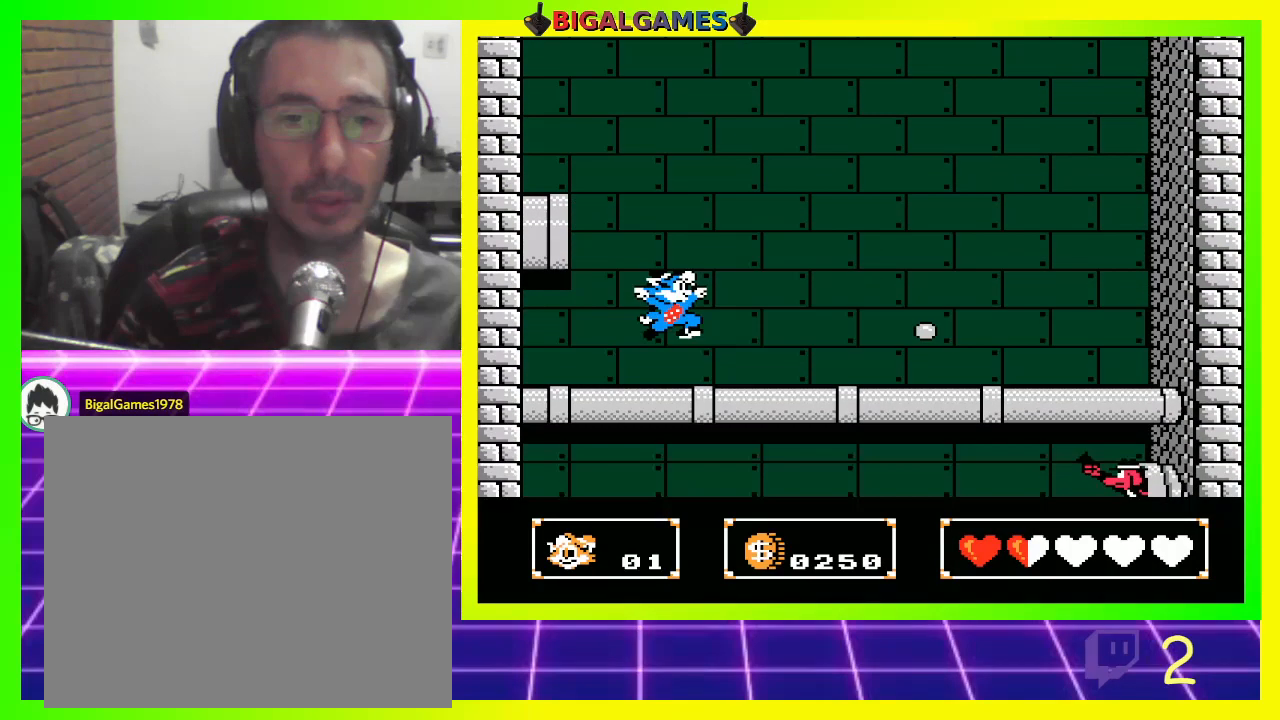
{"buttons": ["CROSS", "DPAD_DOWN", "DPAD_RIGHT"], "left_stick": "center", "right_stick": "center", "events": [[400, "DPAD_DOWN", "down"], [433, "CROSS", "down"], [433, "DPAD_RIGHT", "down"]]}
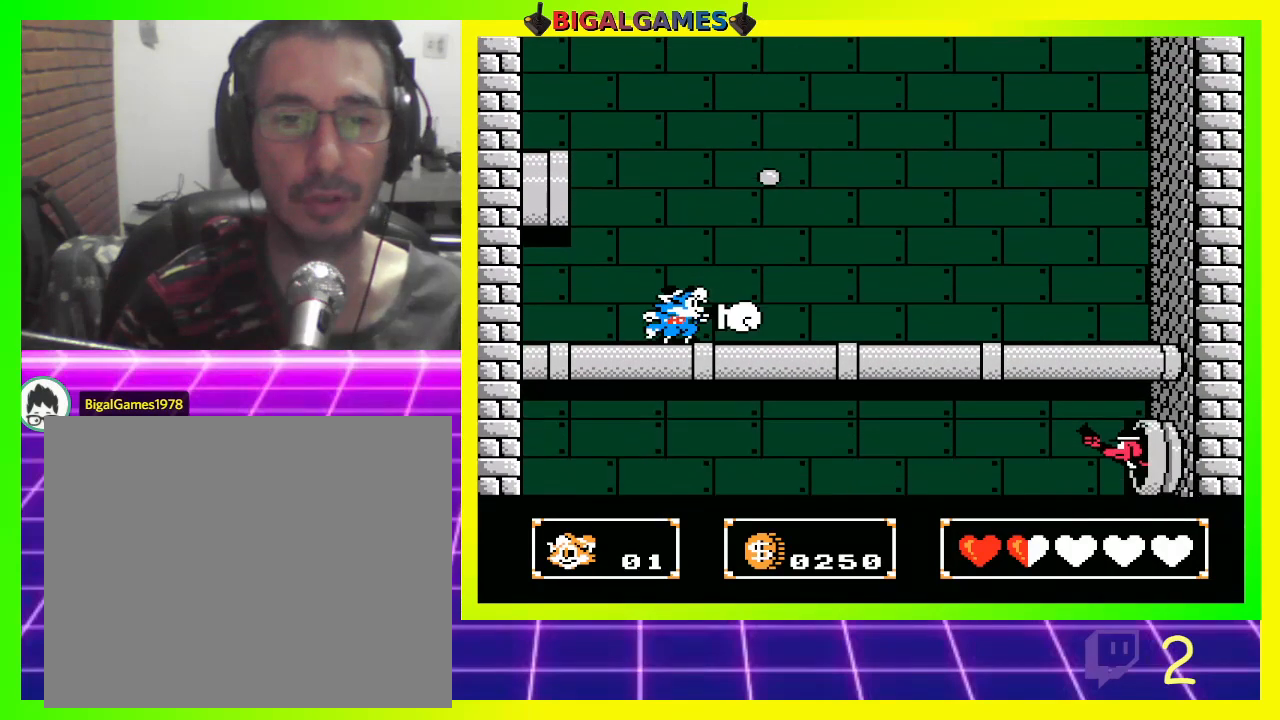
{"buttons": ["CIRCLE", "DPAD_UP", "DPAD_LEFT"], "left_stick": "center", "right_stick": "center", "events": [[67, "CROSS", "up"], [233, "DPAD_DOWN", "up"], [233, "DPAD_RIGHT", "up"], [333, "DPAD_LEFT", "down"], [400, "DPAD_UP", "down"], [433, "CIRCLE", "down"]]}
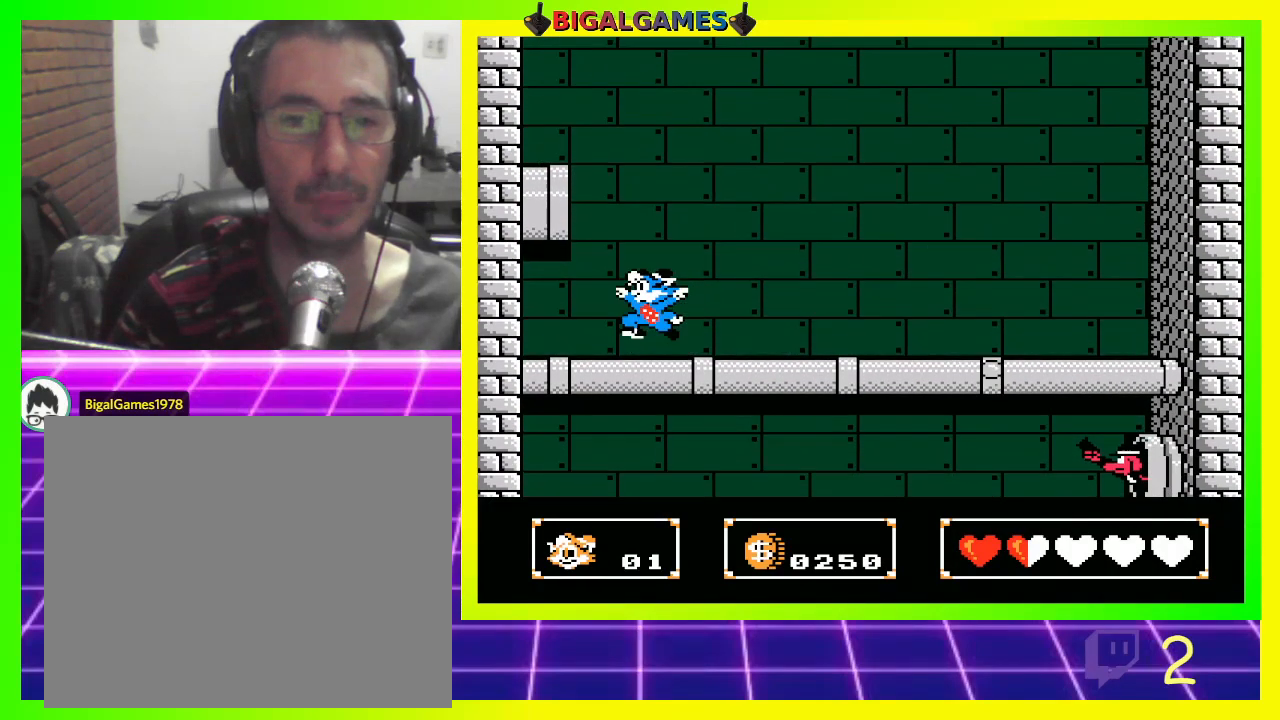
{"buttons": ["DPAD_DOWN", "DPAD_RIGHT"], "left_stick": "center", "right_stick": "center", "events": [[67, "DPAD_UP", "up"], [100, "CIRCLE", "up"], [133, "DPAD_LEFT", "up"], [267, "DPAD_DOWN", "down"], [267, "DPAD_RIGHT", "down"], [300, "CROSS", "down"], [500, "CROSS", "up"]]}
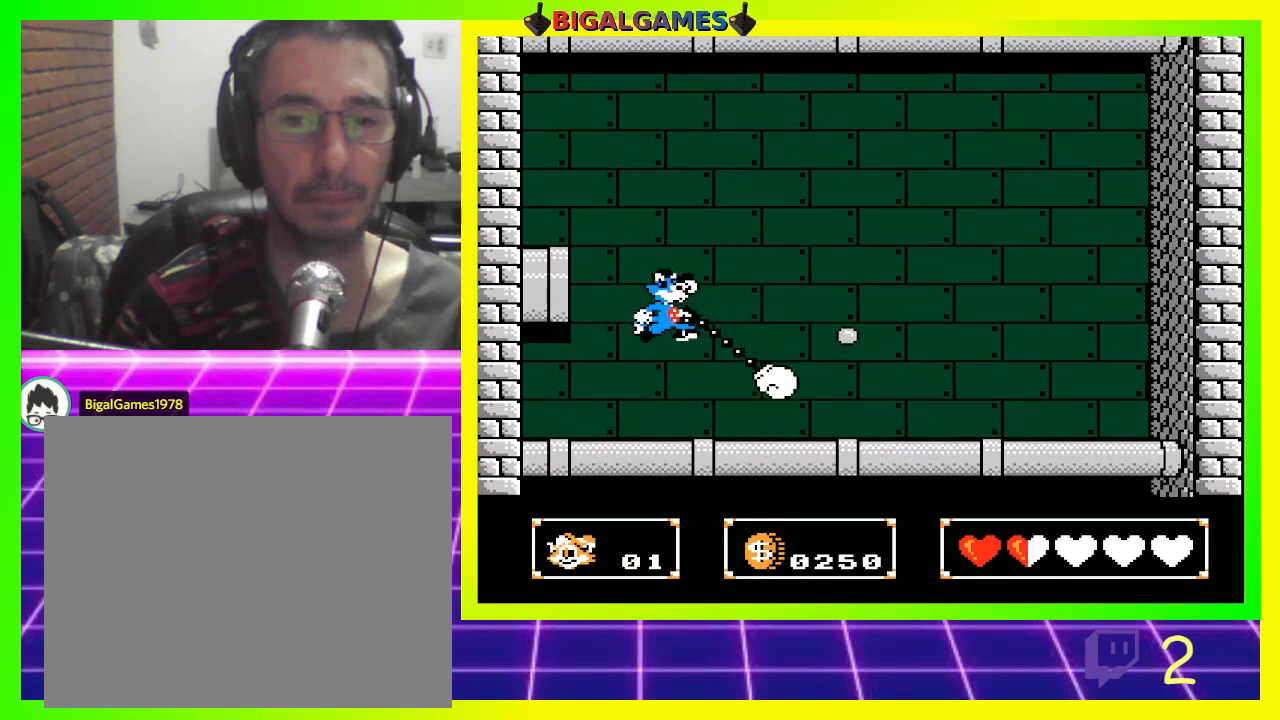
{"buttons": ["DPAD_UP", "DPAD_LEFT"], "left_stick": "center", "right_stick": "center", "events": [[33, "CROSS", "down"], [167, "CROSS", "up"], [233, "DPAD_DOWN", "up"], [233, "DPAD_RIGHT", "up"], [300, "DPAD_LEFT", "down"], [433, "DPAD_UP", "down"]]}
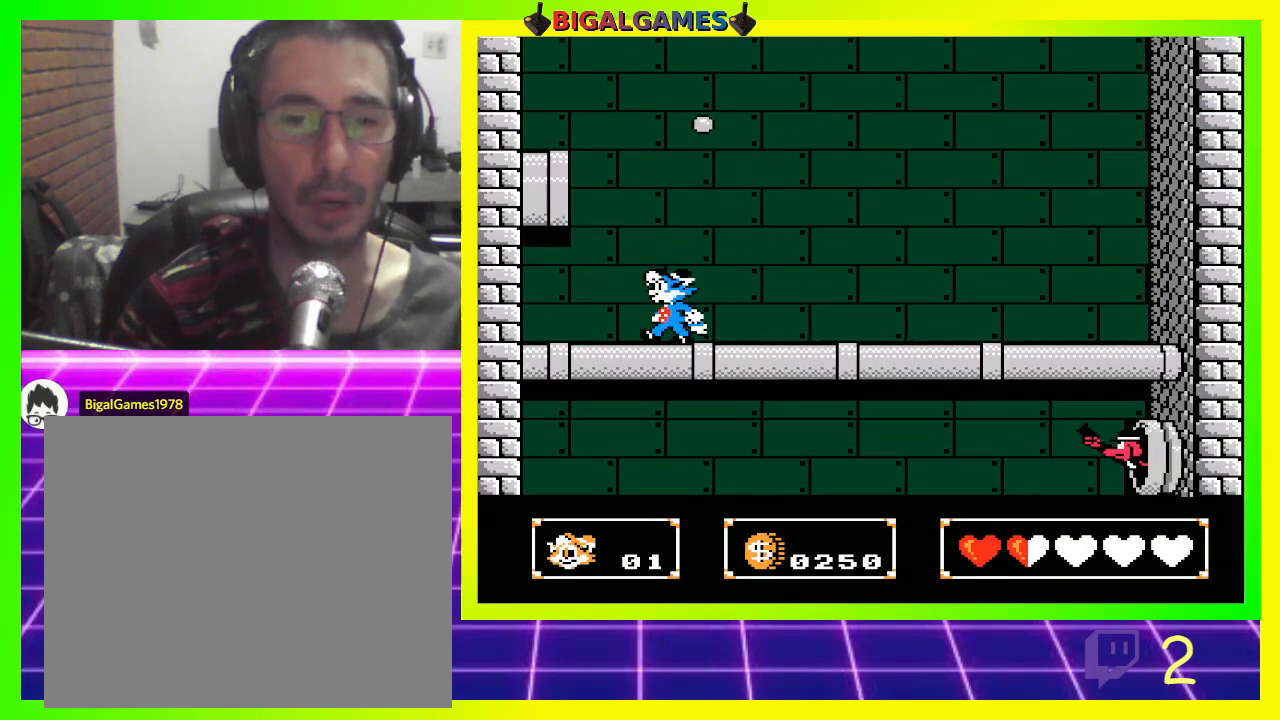
{"buttons": ["DPAD_DOWN", "DPAD_RIGHT"], "left_stick": "center", "right_stick": "center", "events": [[33, "CIRCLE", "down"], [233, "CIRCLE", "up"], [233, "DPAD_UP", "up"], [300, "DPAD_LEFT", "up"], [333, "DPAD_DOWN", "down"], [367, "DPAD_RIGHT", "down"]]}
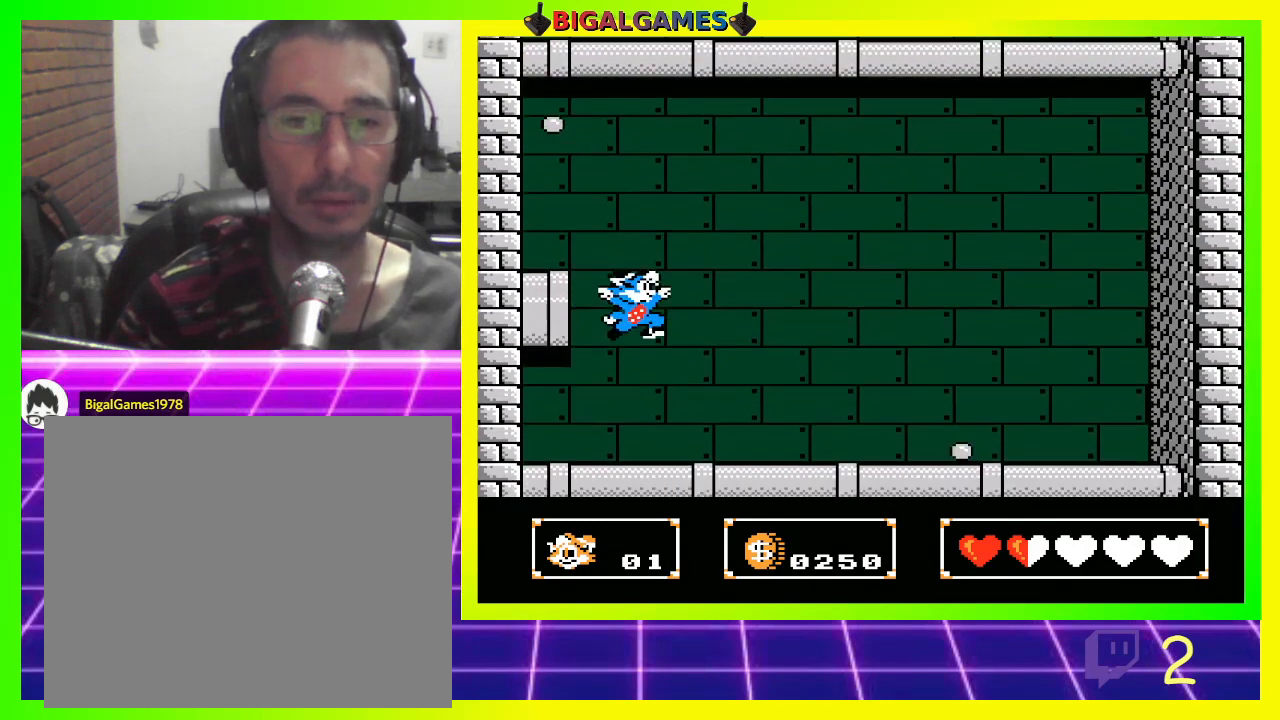
{"buttons": ["DPAD_LEFT"], "left_stick": "center", "right_stick": "center", "events": [[33, "CROSS", "down"], [167, "CROSS", "up"], [200, "CROSS", "down"], [300, "CROSS", "up"], [400, "CROSS", "down"], [467, "CROSS", "up"], [467, "DPAD_RIGHT", "up"], [500, "DPAD_DOWN", "up"], [500, "DPAD_LEFT", "down"]]}
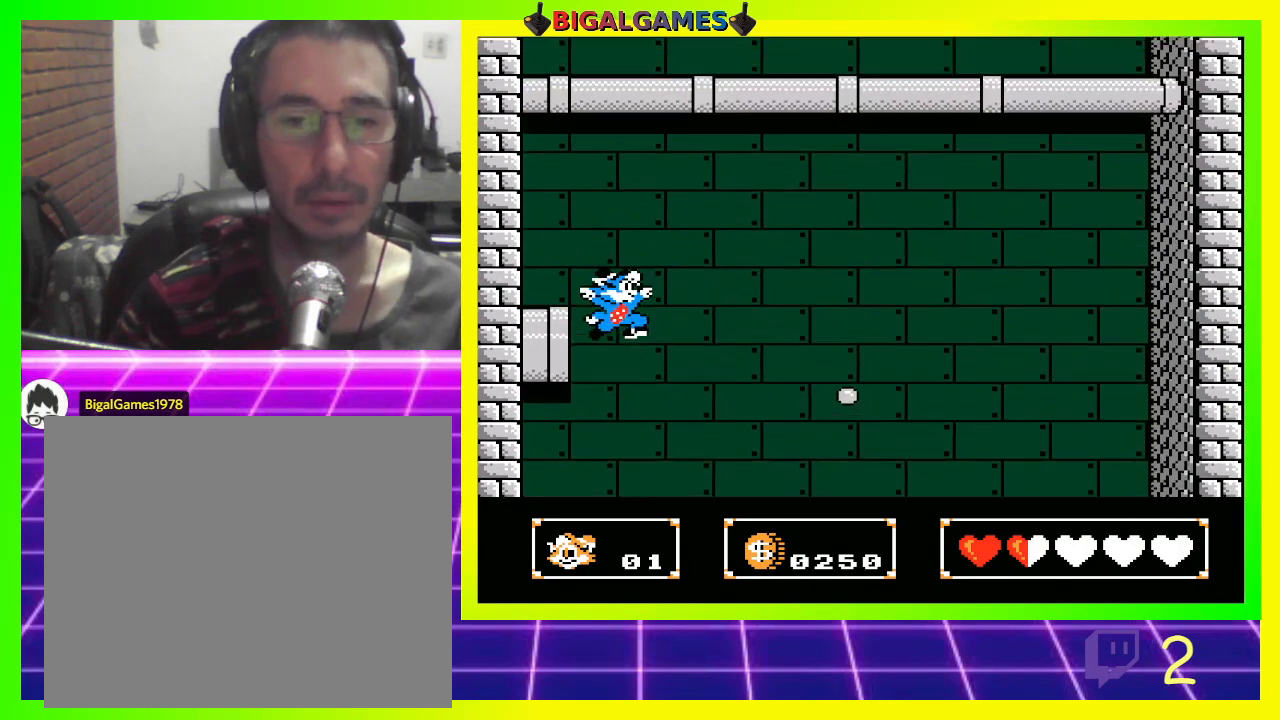
{"buttons": ["DPAD_LEFT"], "left_stick": "center", "right_stick": "center", "events": [[67, "DPAD_UP", "down"], [500, "DPAD_UP", "up"]]}
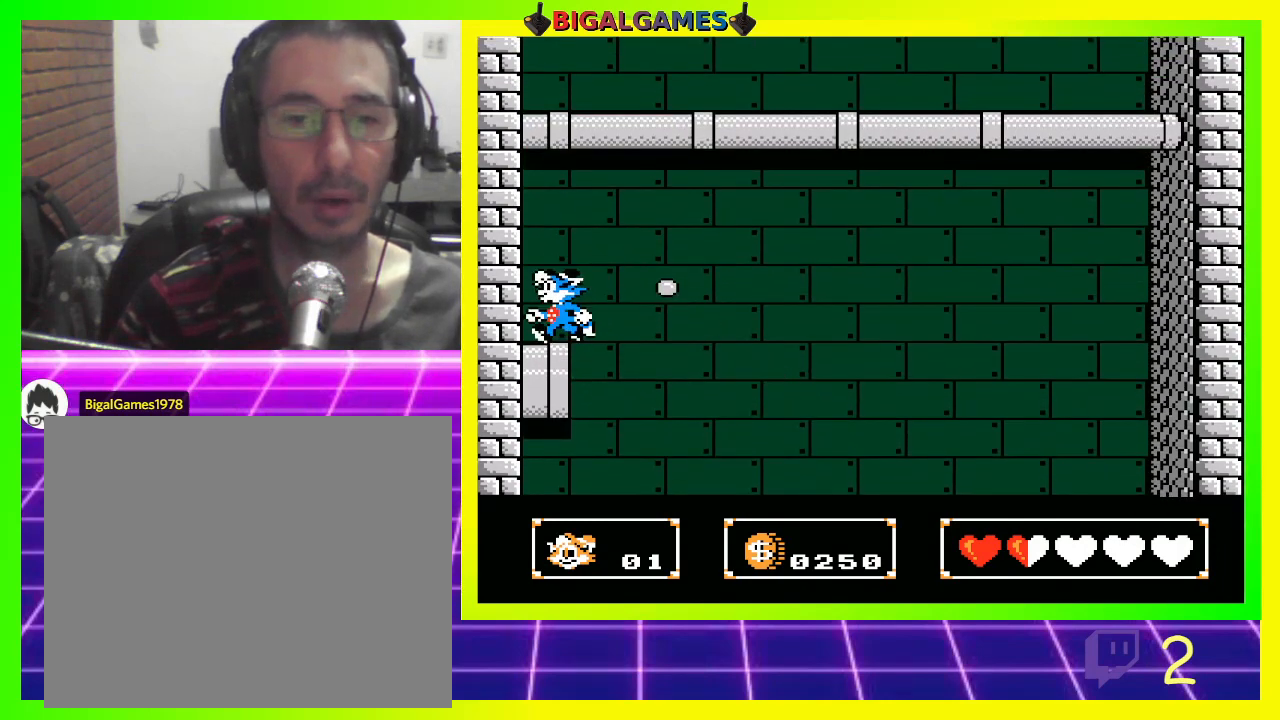
{"buttons": [], "left_stick": "center", "right_stick": "center", "events": [[33, "DPAD_LEFT", "up"]]}
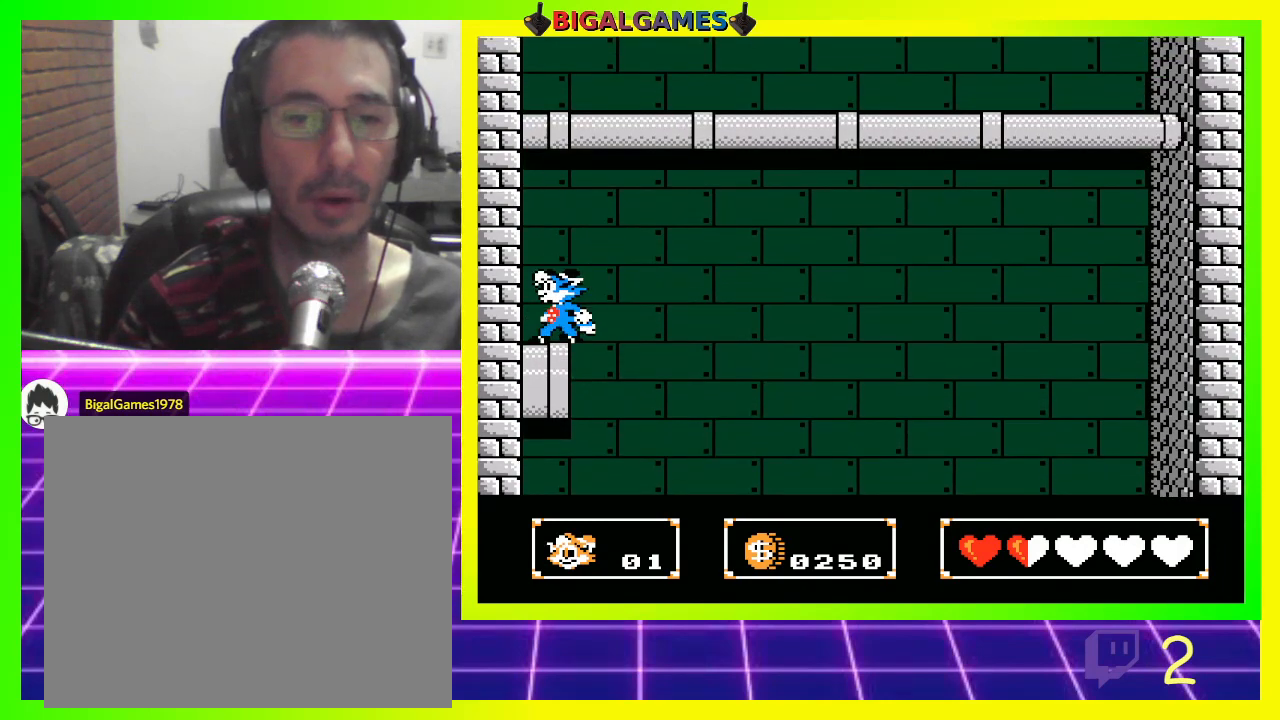
{"buttons": ["DPAD_UP", "DPAD_RIGHT"], "left_stick": "center", "right_stick": "center", "events": [[333, "DPAD_RIGHT", "down"], [367, "CIRCLE", "down"], [433, "DPAD_UP", "down"], [467, "CIRCLE", "up"]]}
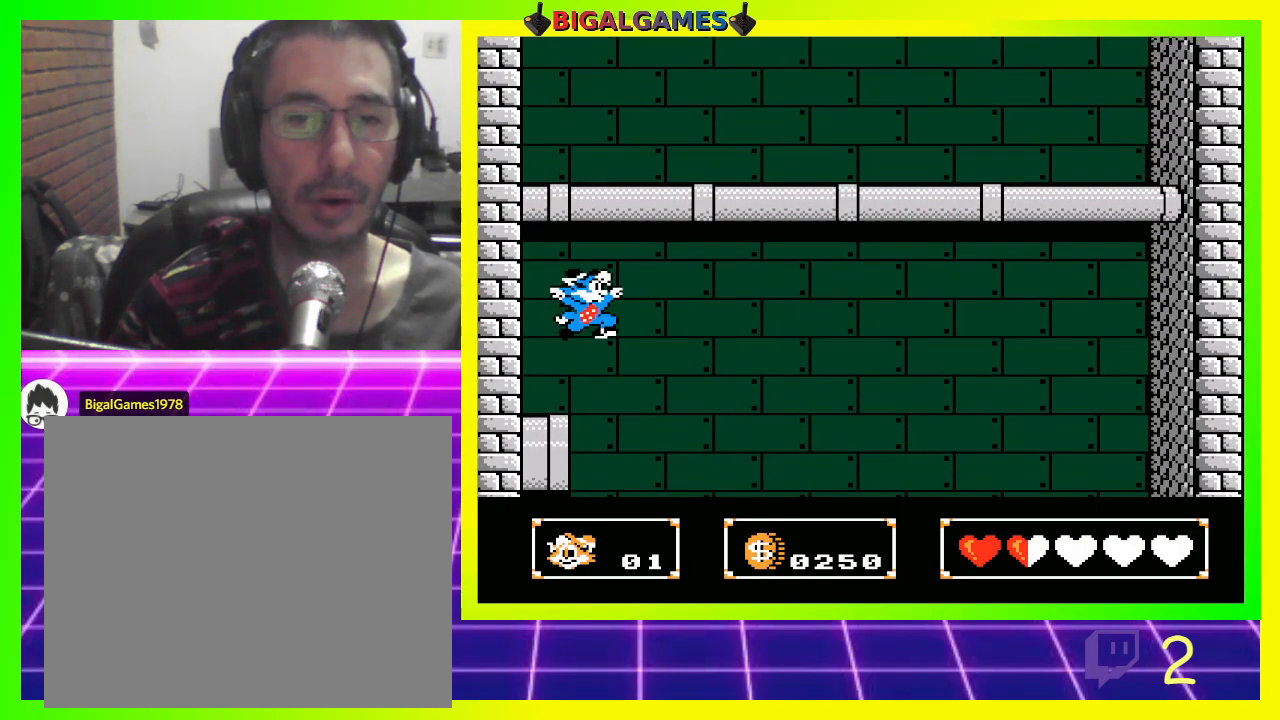
{"buttons": ["DPAD_UP"], "left_stick": "center", "right_stick": "center", "events": [[133, "DPAD_RIGHT", "up"], [167, "DPAD_LEFT", "down"], [200, "CROSS", "down"], [367, "CROSS", "up"], [467, "DPAD_LEFT", "up"]]}